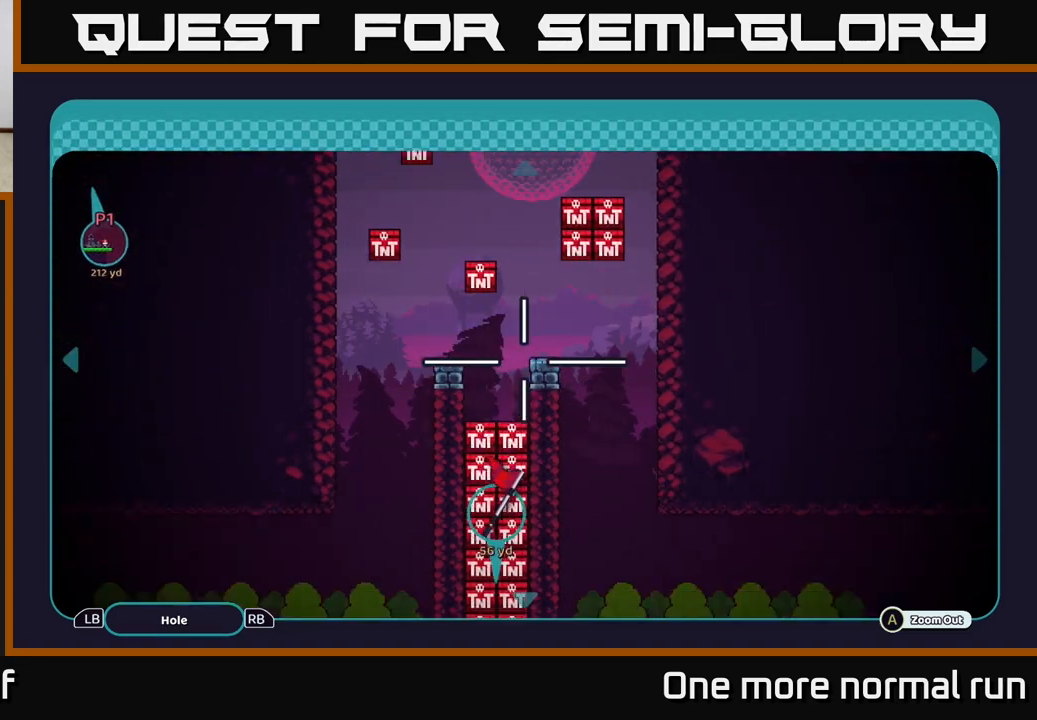
Gameplay with a controller (Xbox layout); each line is a JSON object with the inputs held at the frame after it. "button_events" lists button changes between this image and that frame as [ms after this image, input, new state], when the widget could be followed in between (sticks are given only as held states).
{"buttons": [], "left_stick": "down-right", "right_stick": "center", "button_events": []}
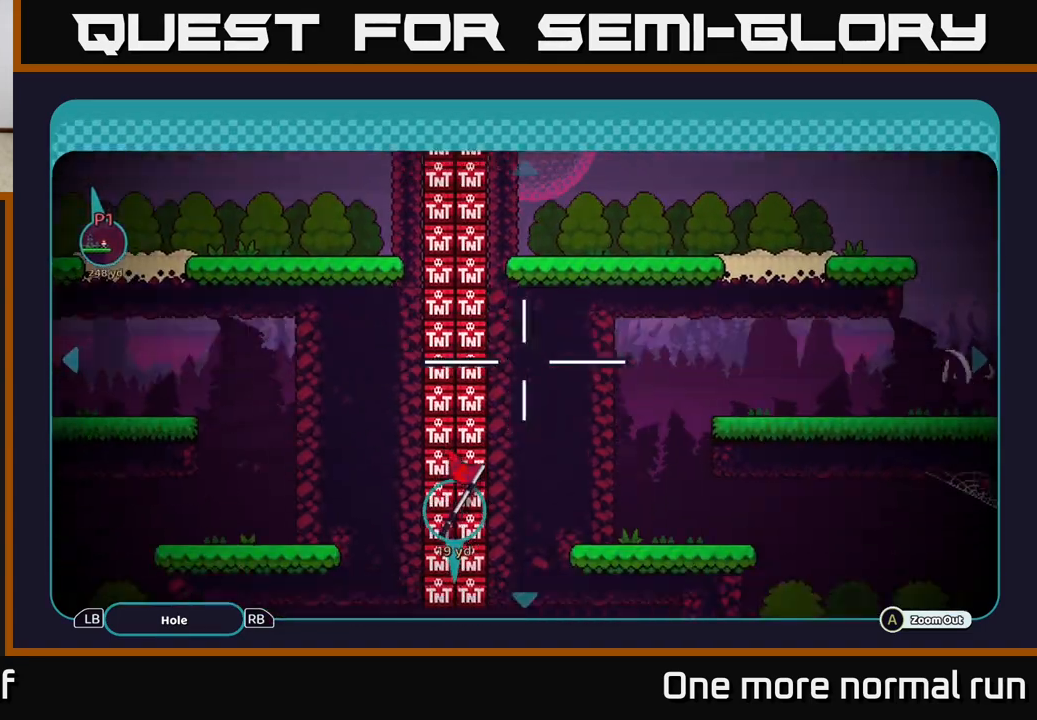
{"buttons": [], "left_stick": "center", "right_stick": "center", "button_events": []}
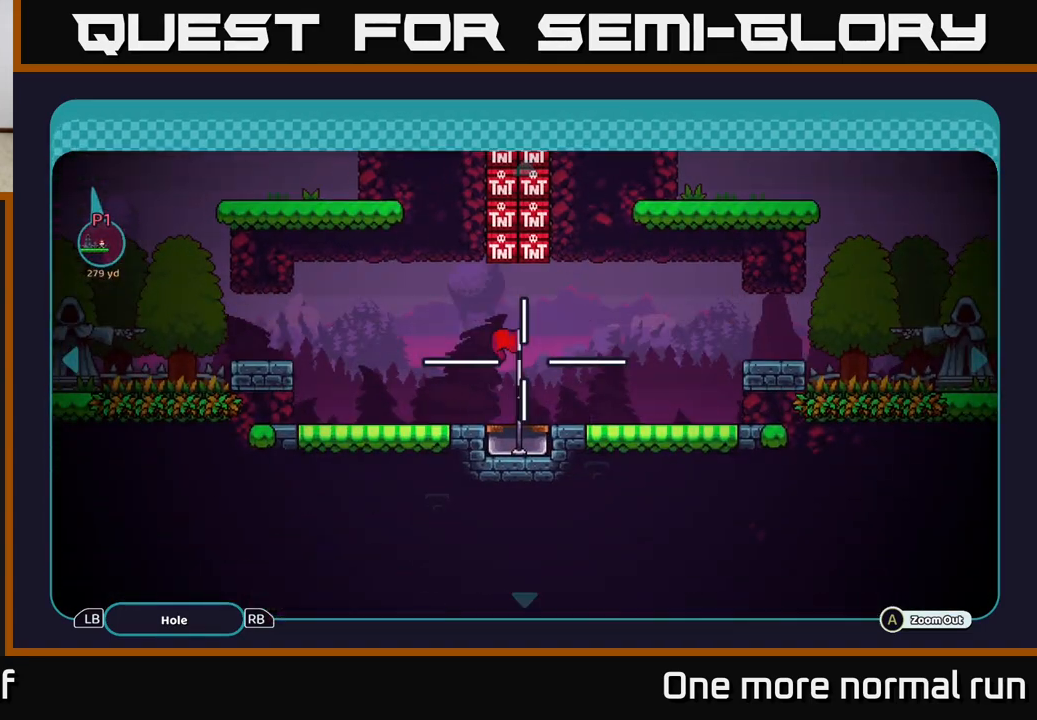
{"buttons": [], "left_stick": "center", "right_stick": "center", "button_events": []}
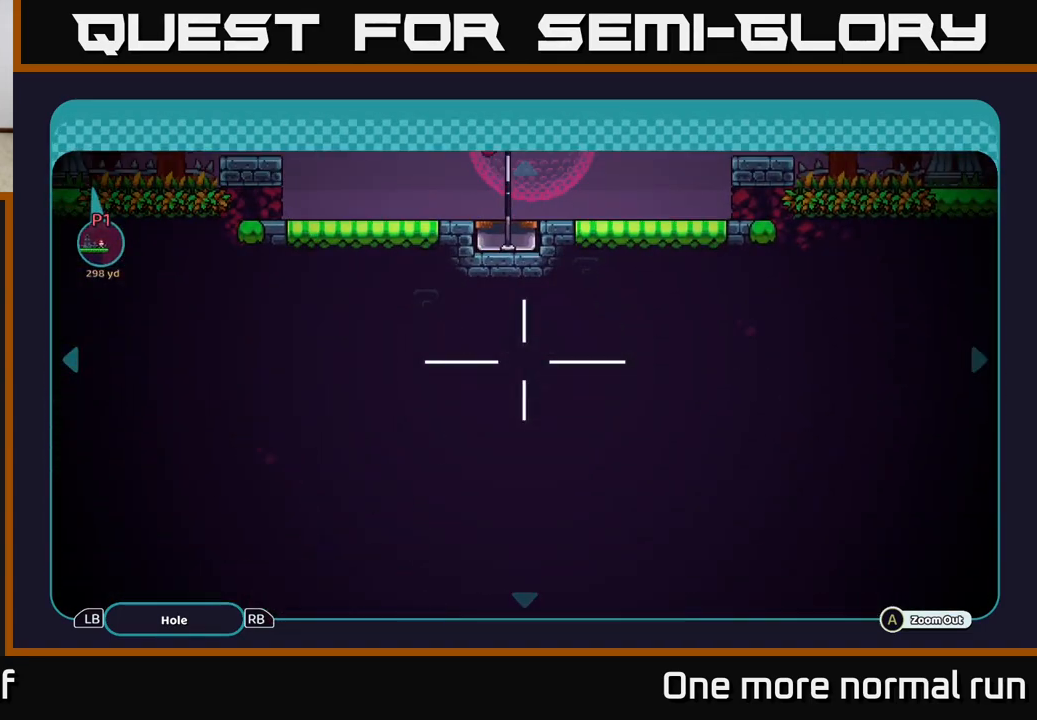
{"buttons": [], "left_stick": "center", "right_stick": "center", "button_events": []}
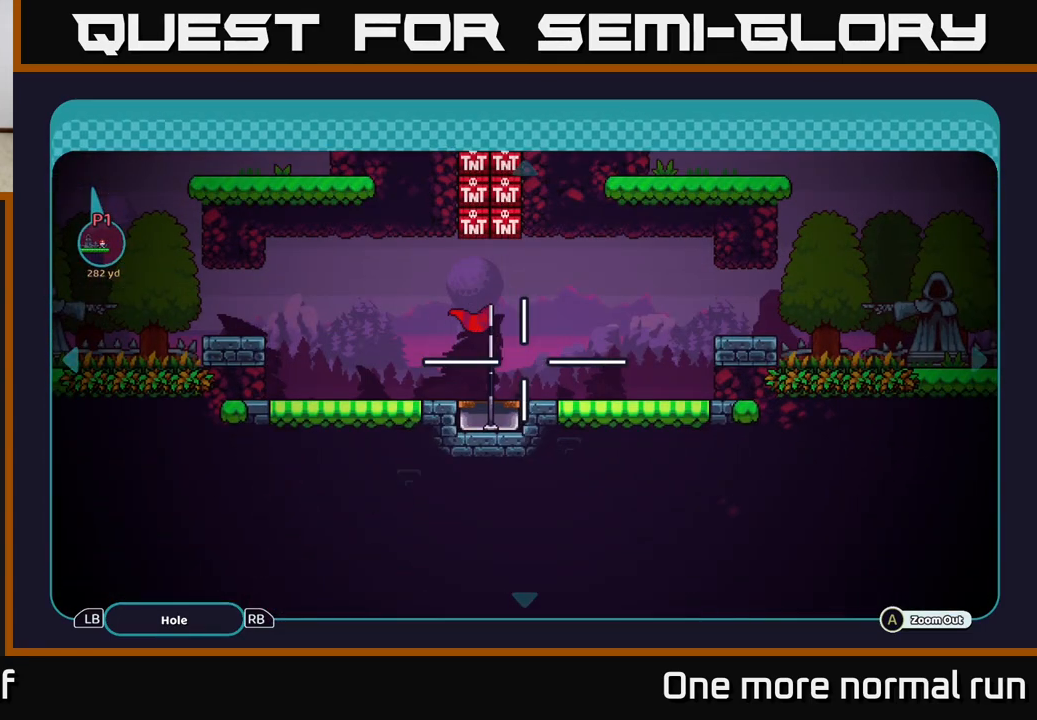
{"buttons": [], "left_stick": "center", "right_stick": "center", "button_events": []}
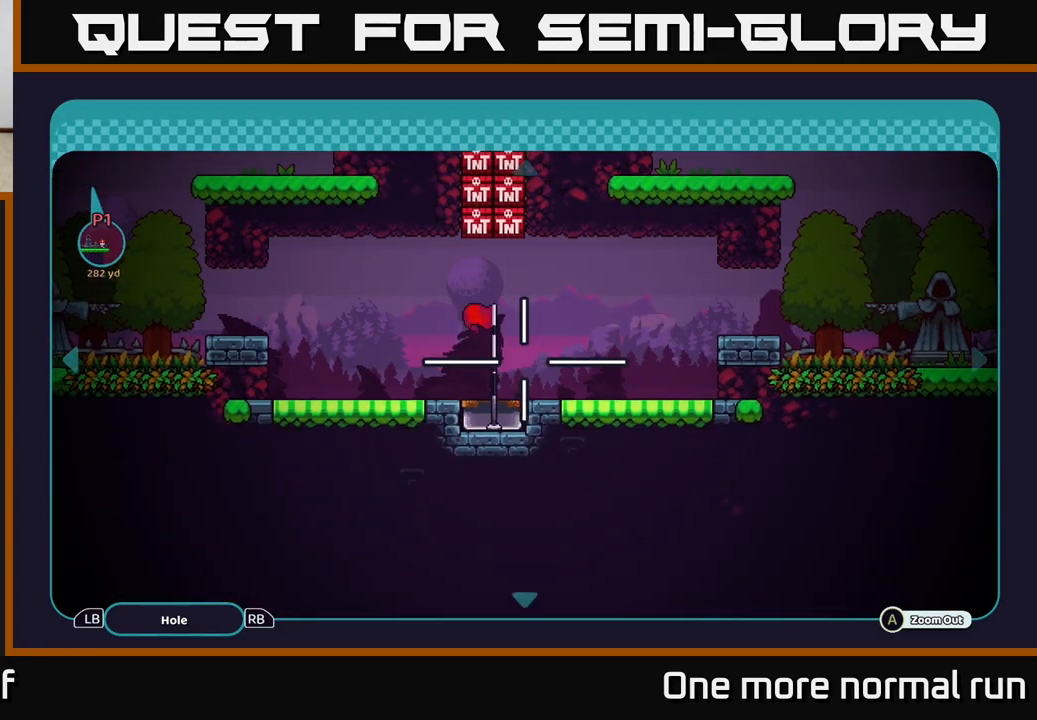
{"buttons": [], "left_stick": "down-left", "right_stick": "center", "button_events": []}
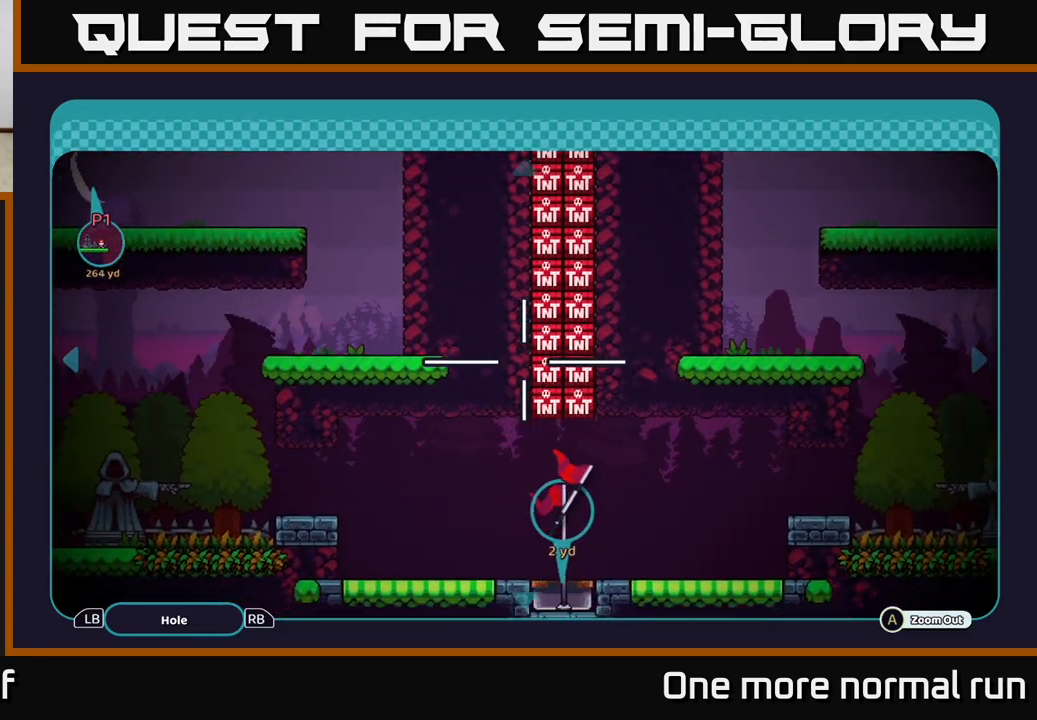
{"buttons": [], "left_stick": "center", "right_stick": "center", "button_events": []}
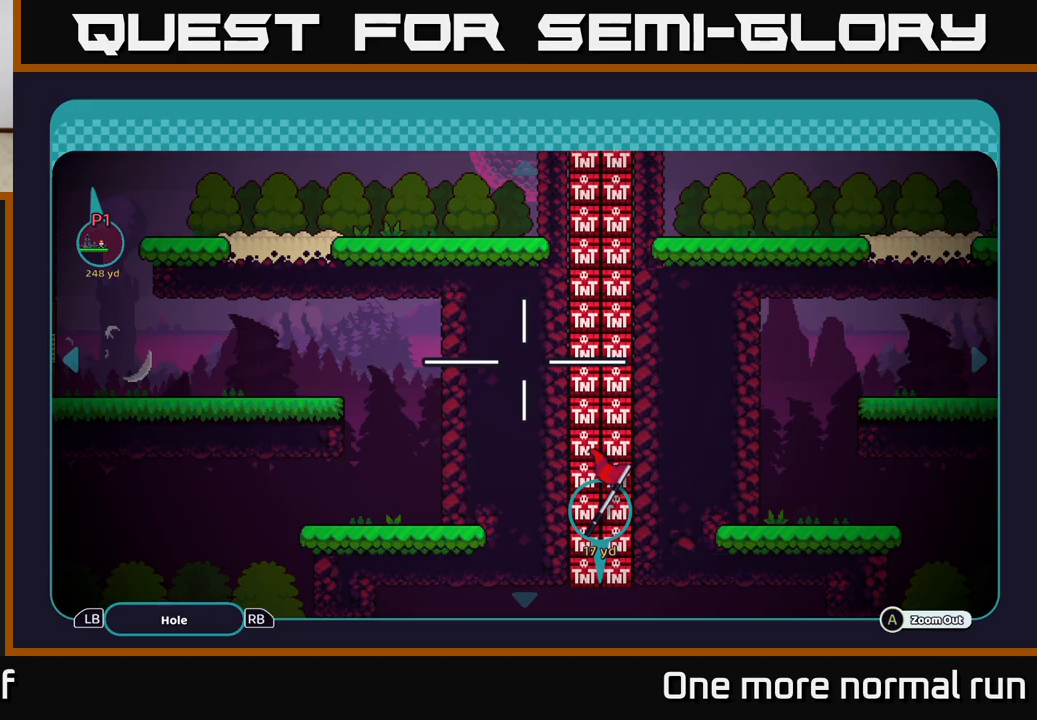
{"buttons": [], "left_stick": "up", "right_stick": "center", "button_events": []}
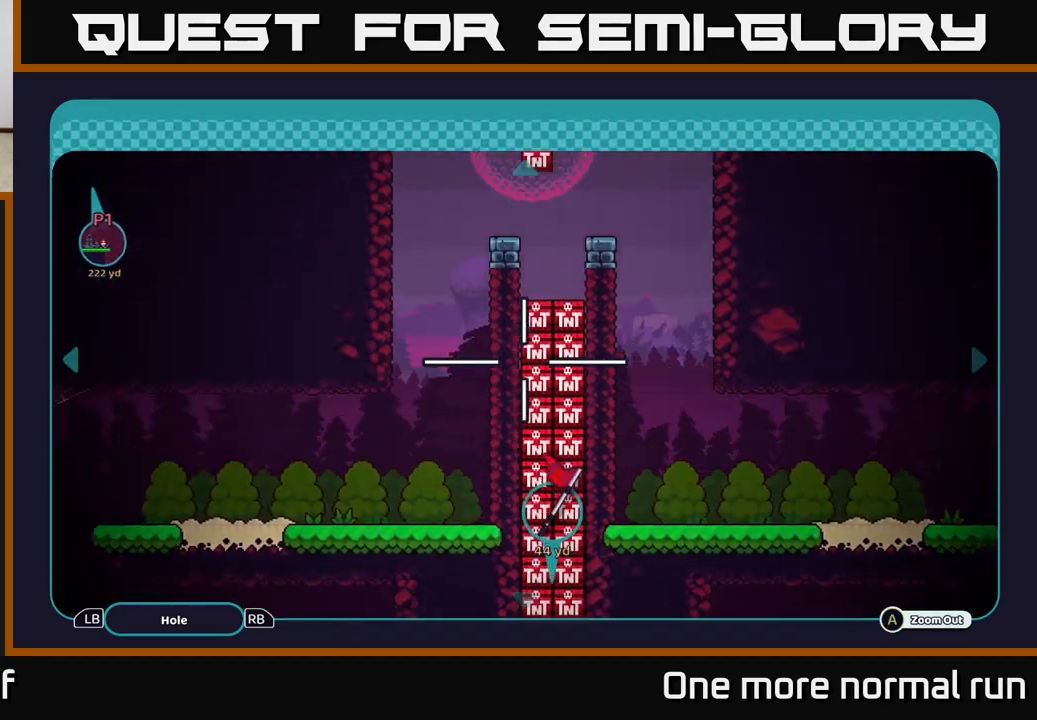
{"buttons": [], "left_stick": "up", "right_stick": "center", "button_events": []}
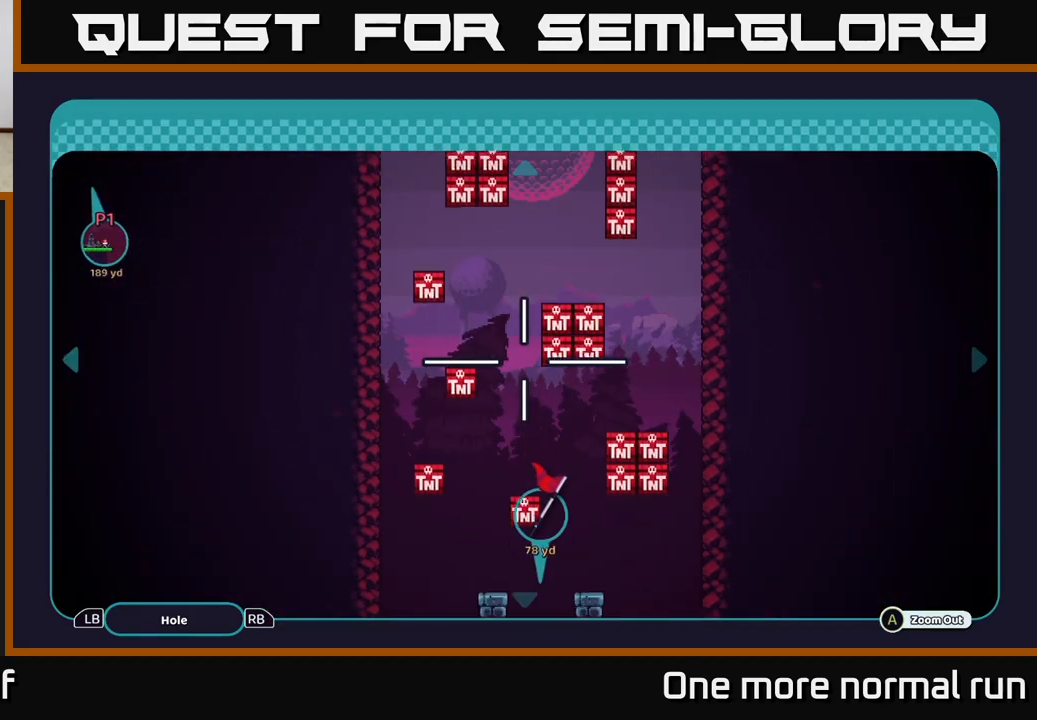
{"buttons": [], "left_stick": "up", "right_stick": "center", "button_events": []}
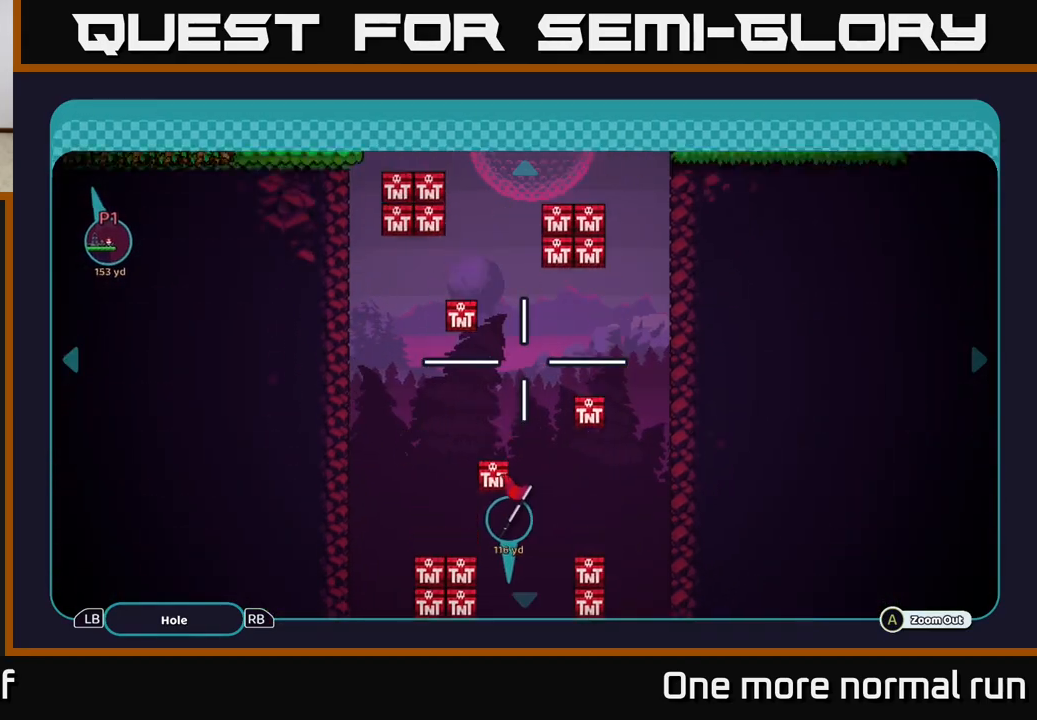
{"buttons": [], "left_stick": "up", "right_stick": "center", "button_events": []}
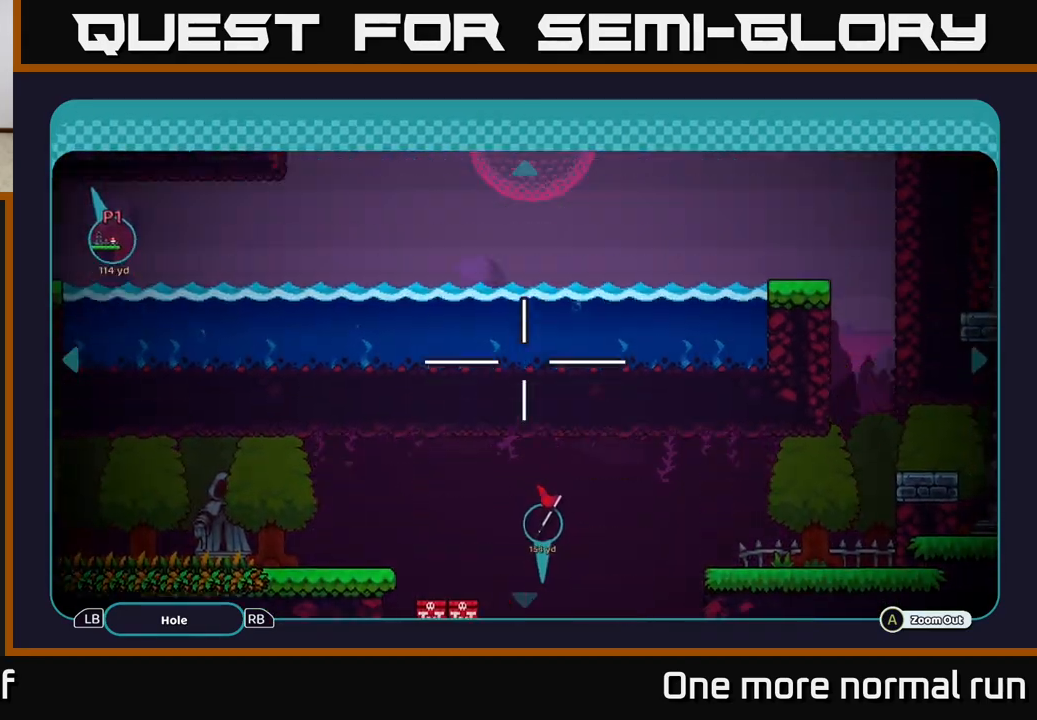
{"buttons": [], "left_stick": "up-right", "right_stick": "center", "button_events": []}
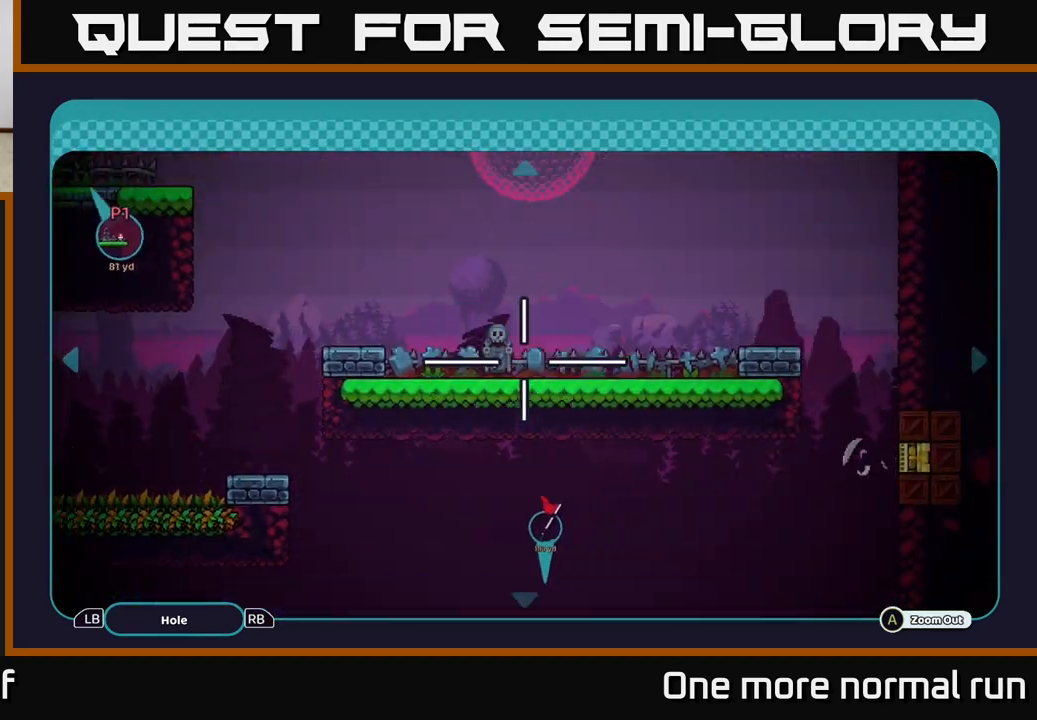
{"buttons": [], "left_stick": "center", "right_stick": "center", "button_events": [[283, "B", "down"], [417, "B", "up"]]}
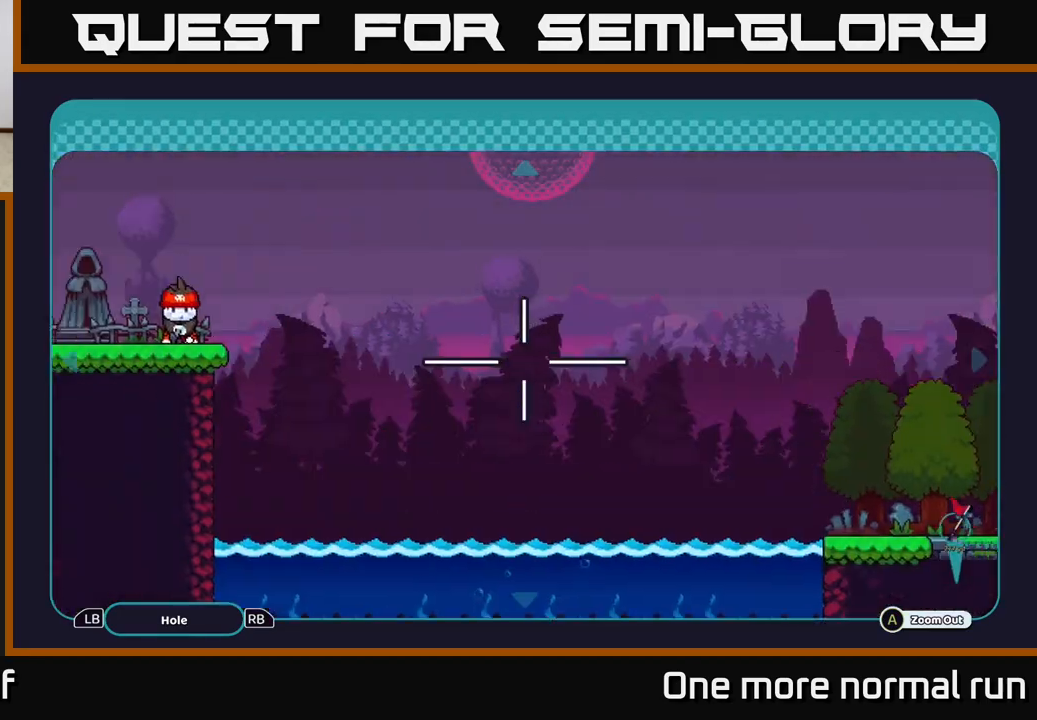
{"buttons": [], "left_stick": "center", "right_stick": "right", "button_events": []}
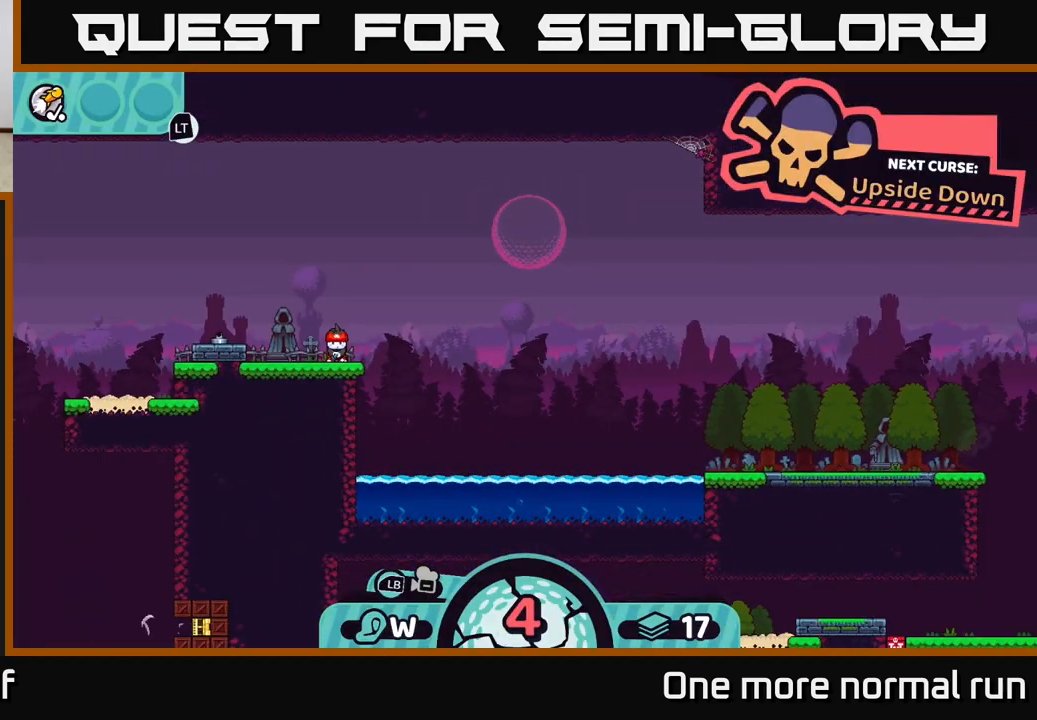
{"buttons": [], "left_stick": "center", "right_stick": "down", "button_events": []}
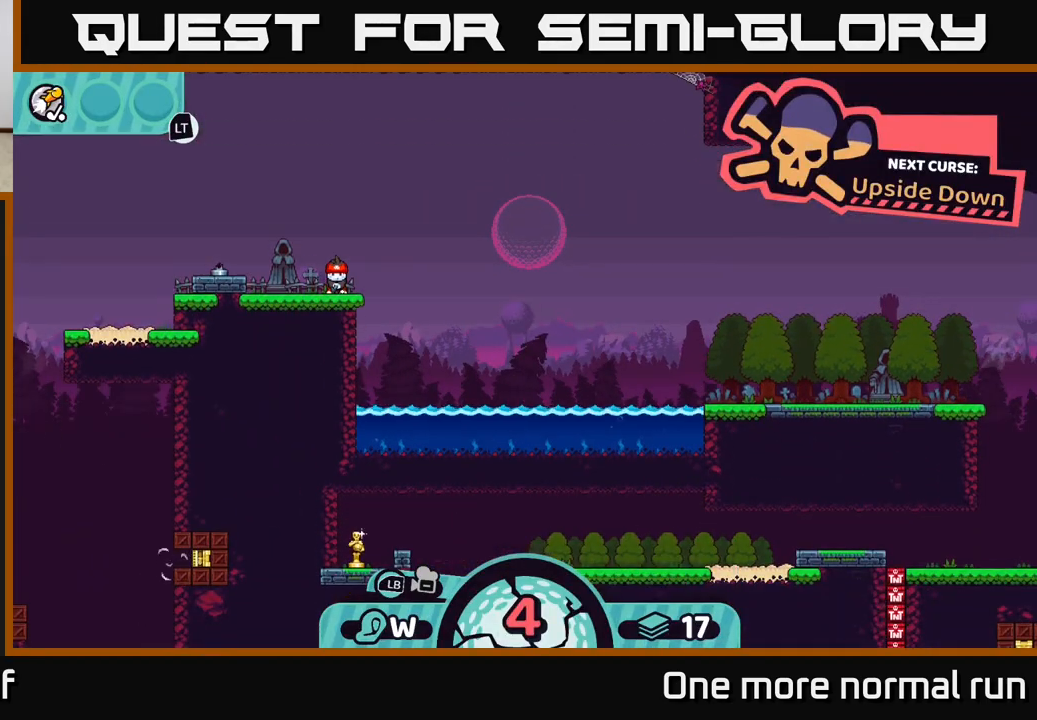
{"buttons": [], "left_stick": "right", "right_stick": "center", "button_events": []}
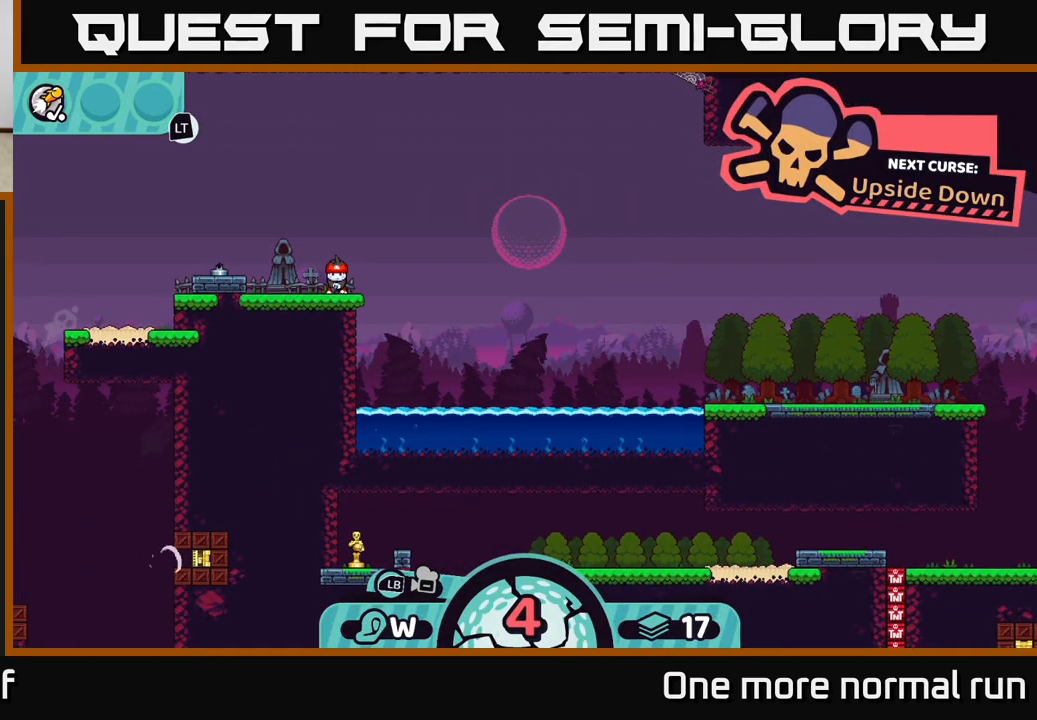
{"buttons": [], "left_stick": "right", "right_stick": "center", "button_events": [[117, "B", "down"], [200, "B", "up"]]}
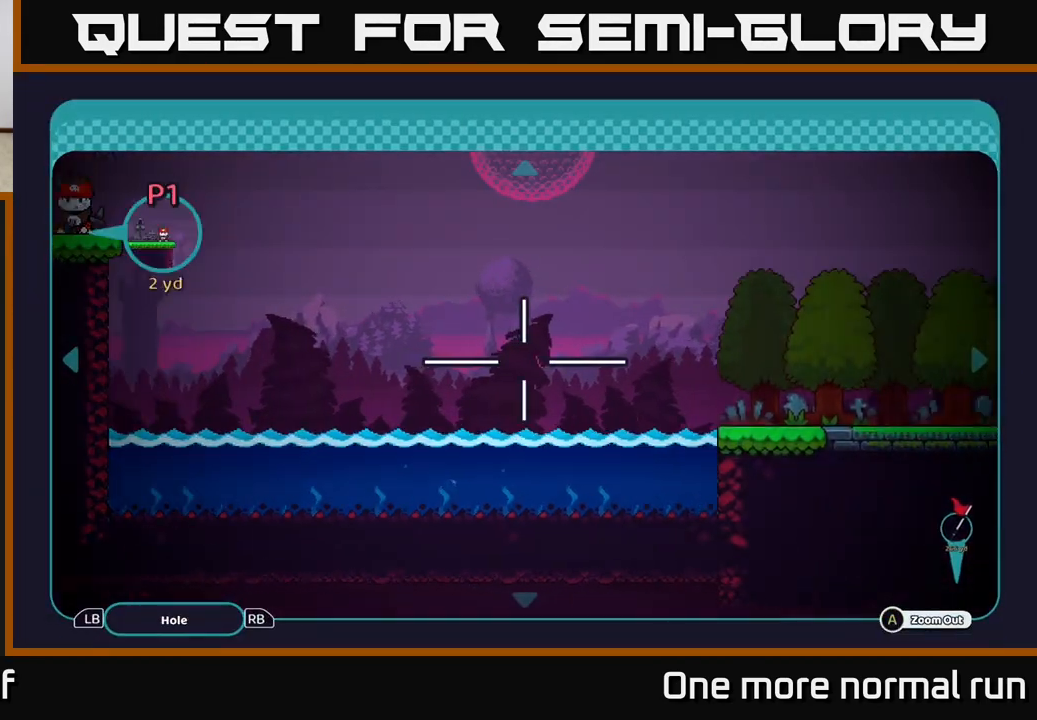
{"buttons": [], "left_stick": "right", "right_stick": "center", "button_events": []}
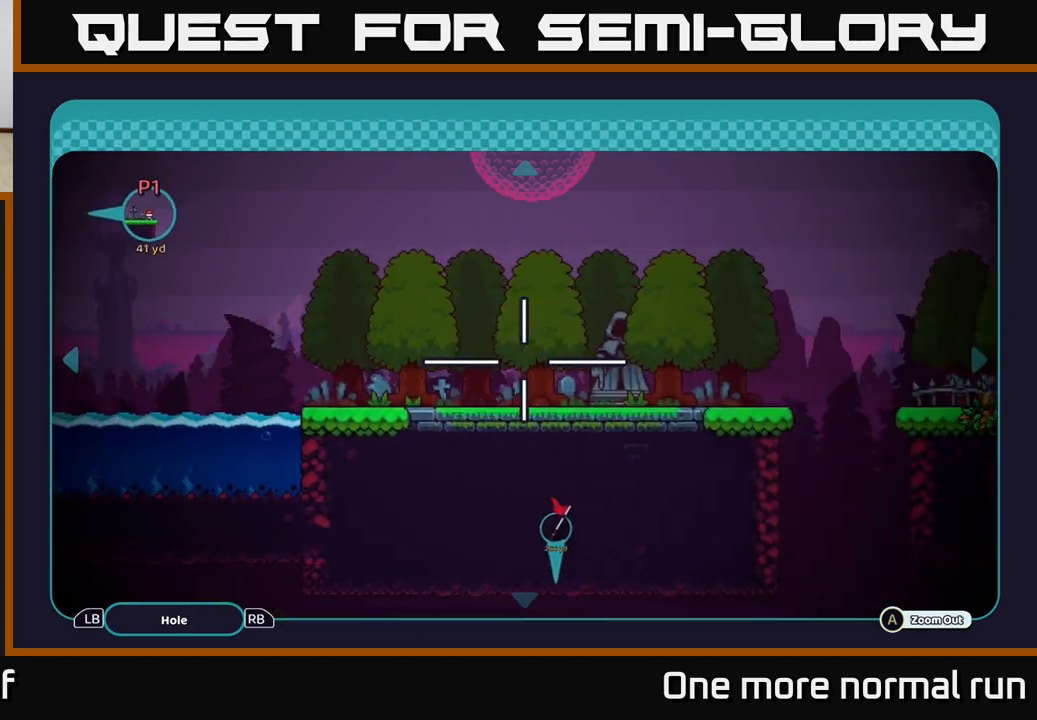
{"buttons": [], "left_stick": "right", "right_stick": "center", "button_events": []}
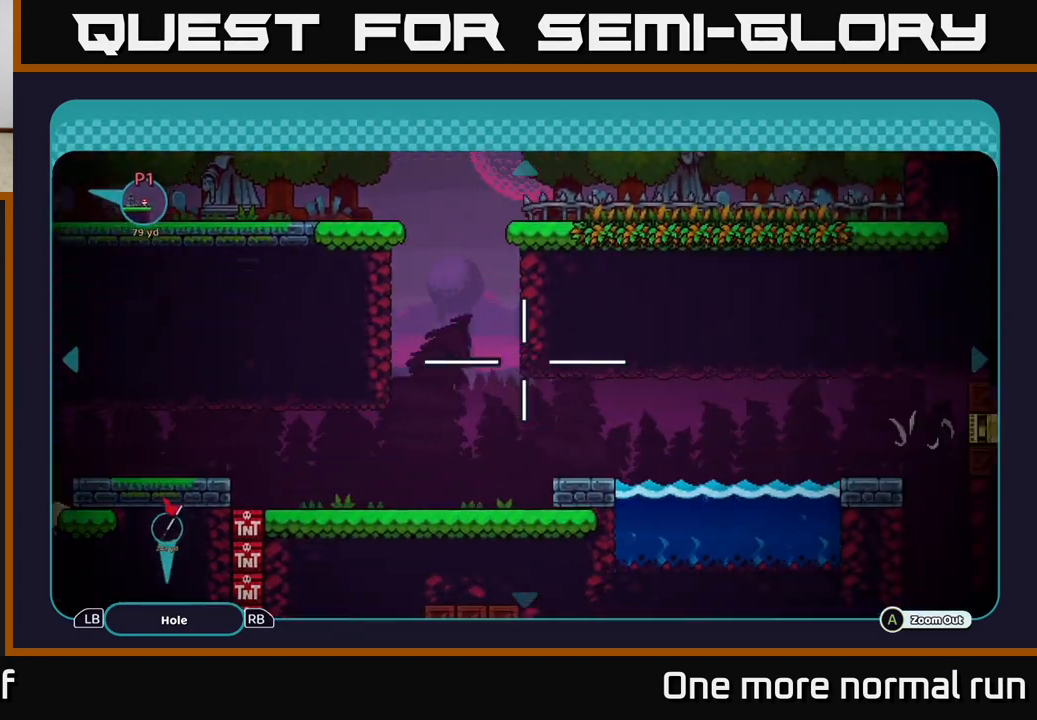
{"buttons": [], "left_stick": "down-left", "right_stick": "center", "button_events": []}
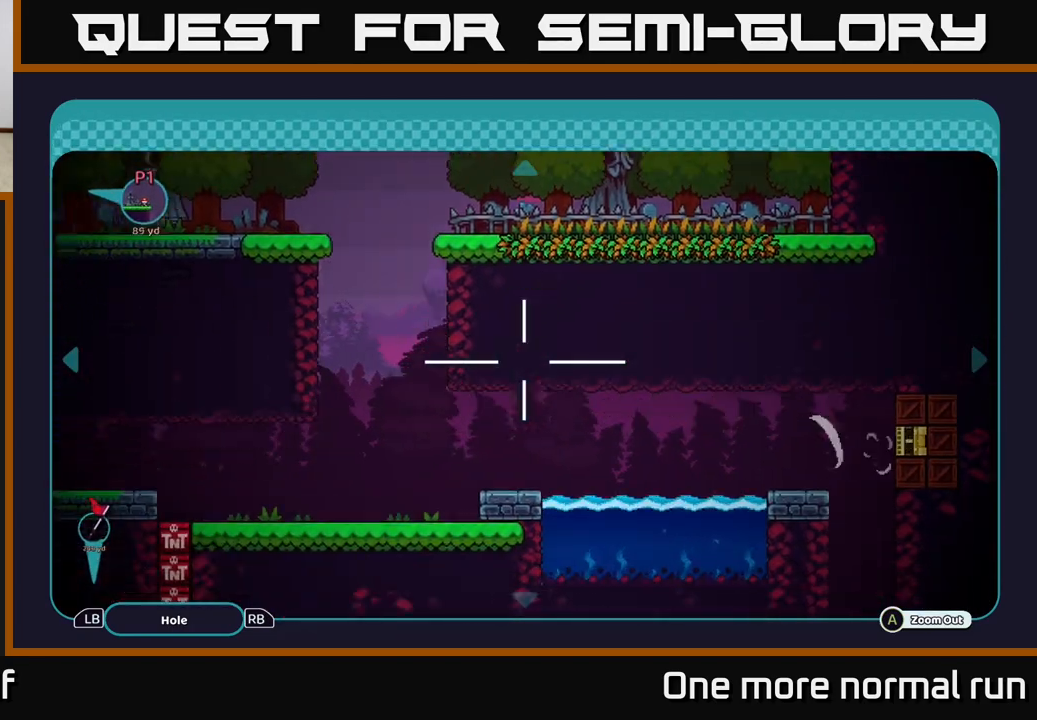
{"buttons": [], "left_stick": "up", "right_stick": "center", "button_events": []}
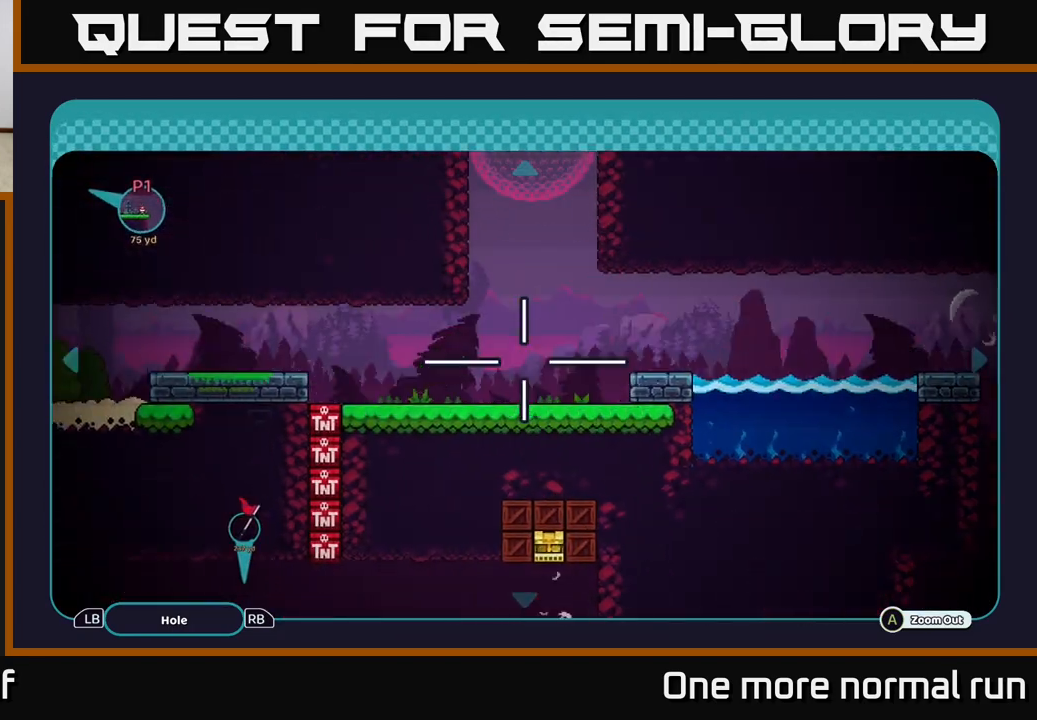
{"buttons": [], "left_stick": "up-right", "right_stick": "center", "button_events": []}
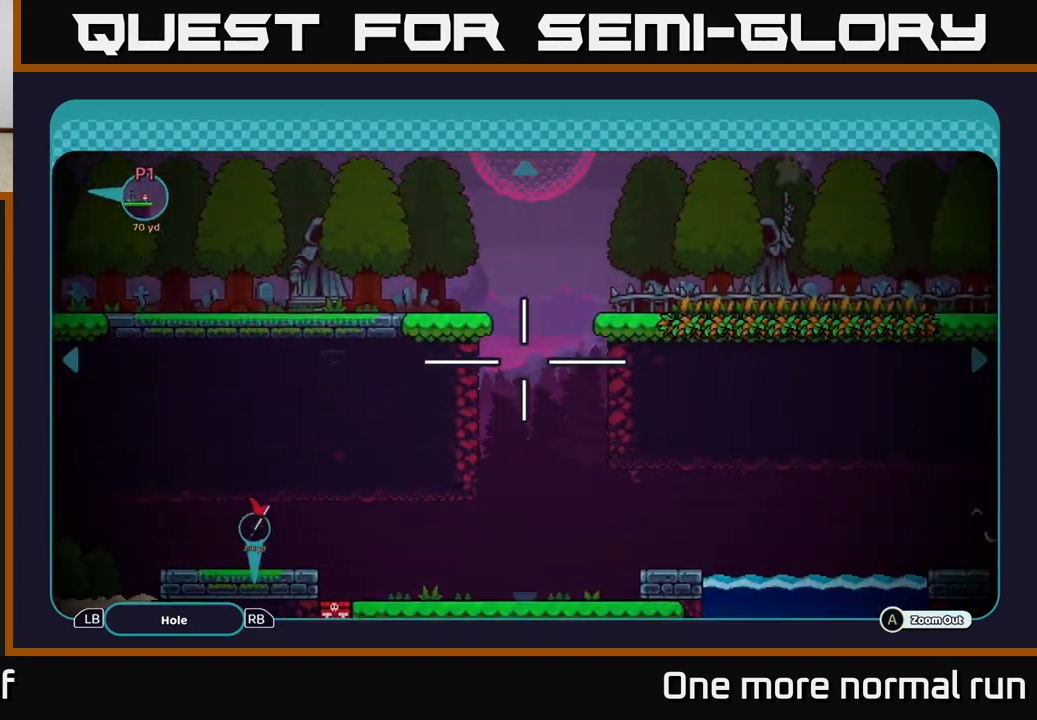
{"buttons": [], "left_stick": "right", "right_stick": "right", "button_events": [[83, "B", "down"], [200, "B", "up"]]}
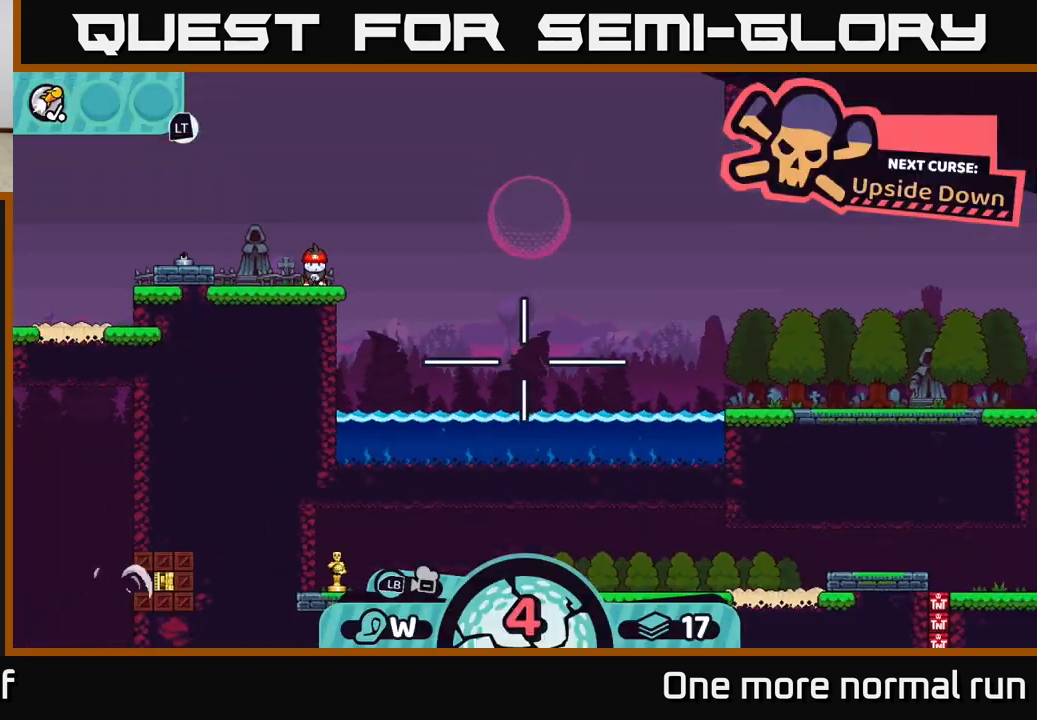
{"buttons": [], "left_stick": "center", "right_stick": "up-right", "button_events": []}
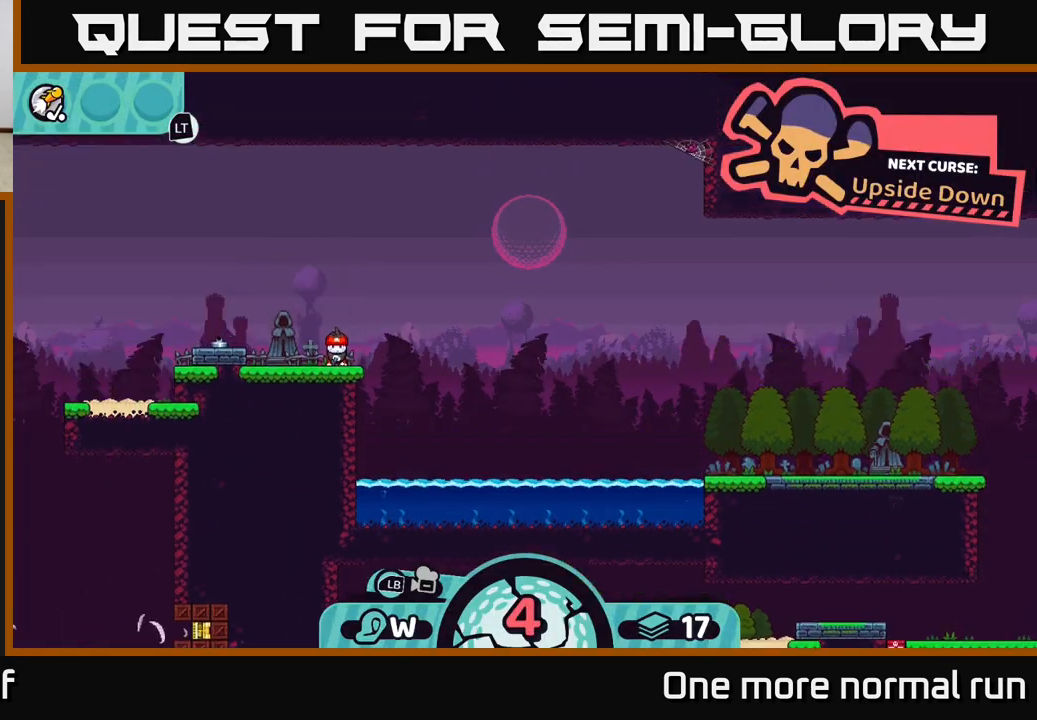
{"buttons": [], "left_stick": "center", "right_stick": "center", "button_events": []}
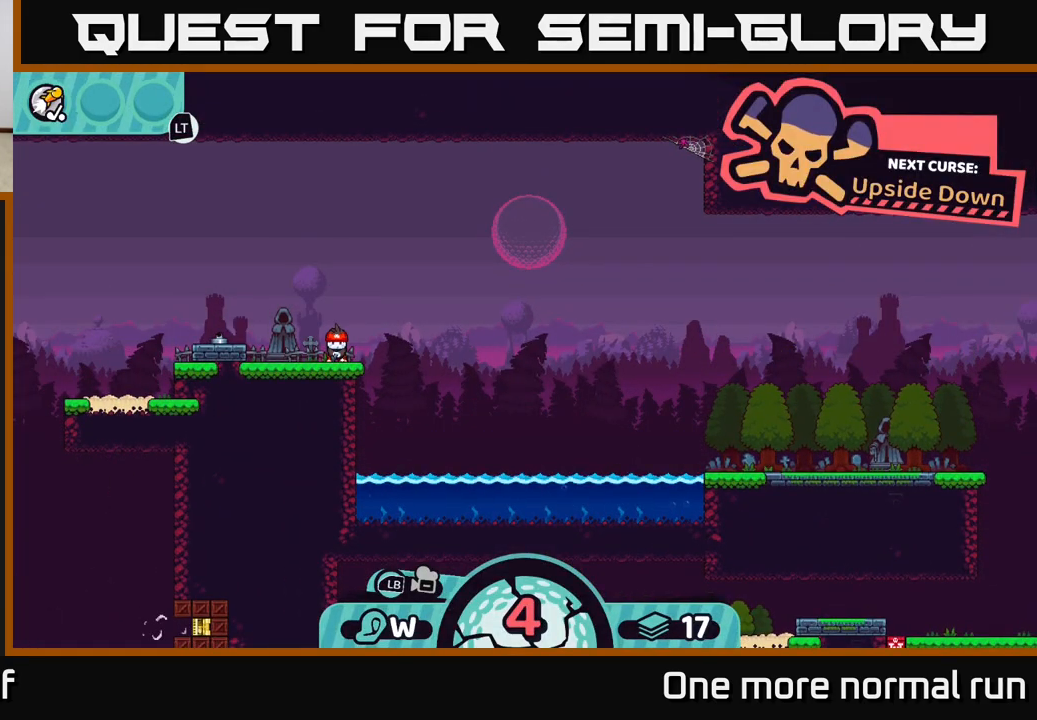
{"buttons": [], "left_stick": "center", "right_stick": "center", "button_events": [[150, "A", "down"], [233, "A", "up"]]}
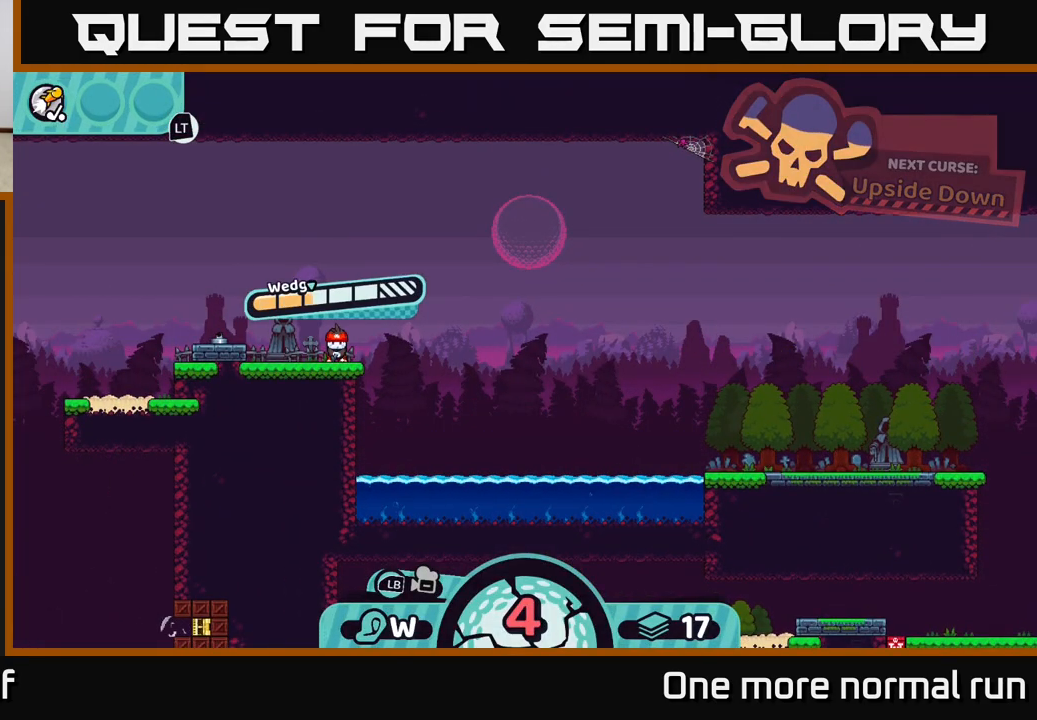
{"buttons": [], "left_stick": "center", "right_stick": "center", "button_events": []}
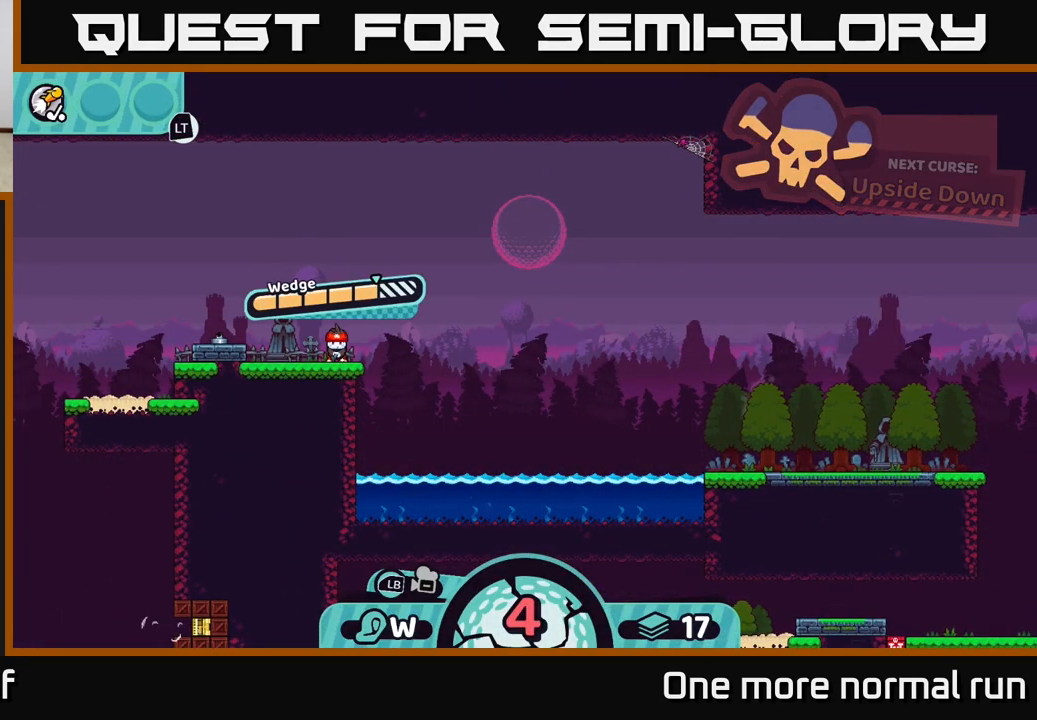
{"buttons": [], "left_stick": "center", "right_stick": "center", "button_events": [[100, "B", "down"], [217, "B", "up"], [367, "X", "down"], [417, "X", "up"]]}
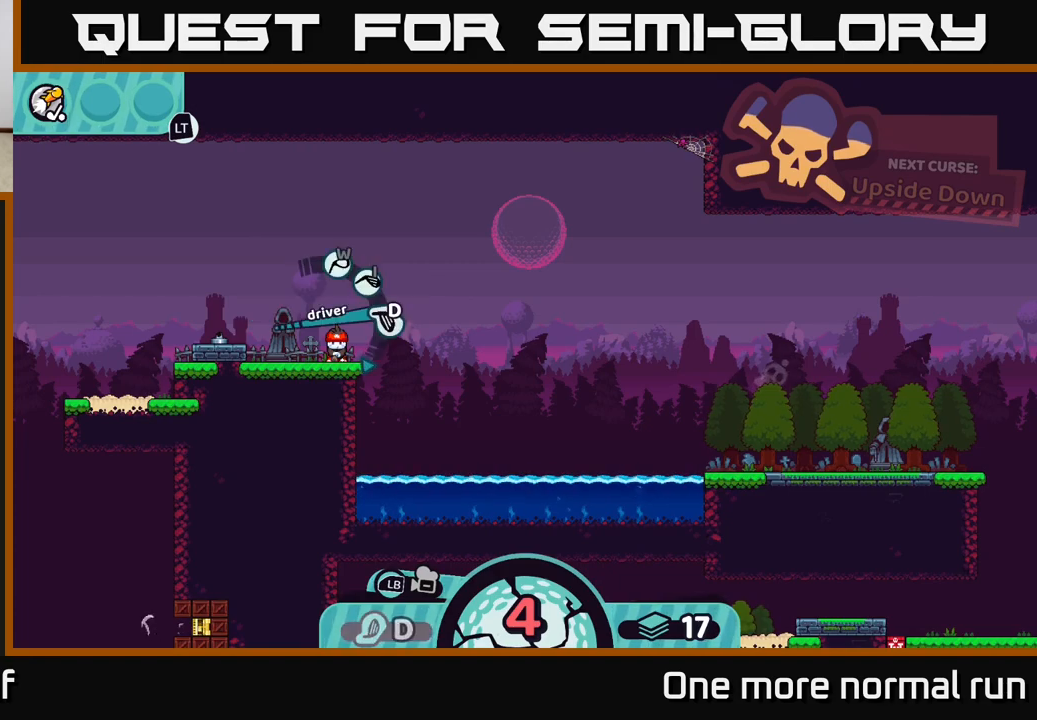
{"buttons": [], "left_stick": "center", "right_stick": "center", "button_events": [[367, "A", "down"], [467, "A", "up"]]}
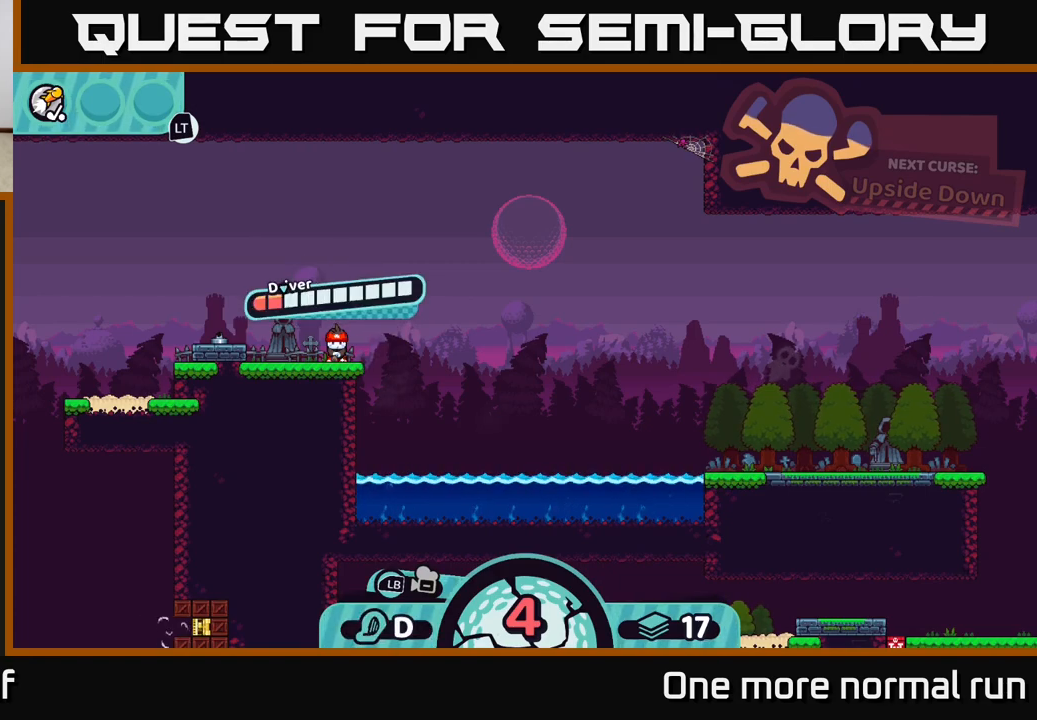
{"buttons": [], "left_stick": "center", "right_stick": "center", "button_events": []}